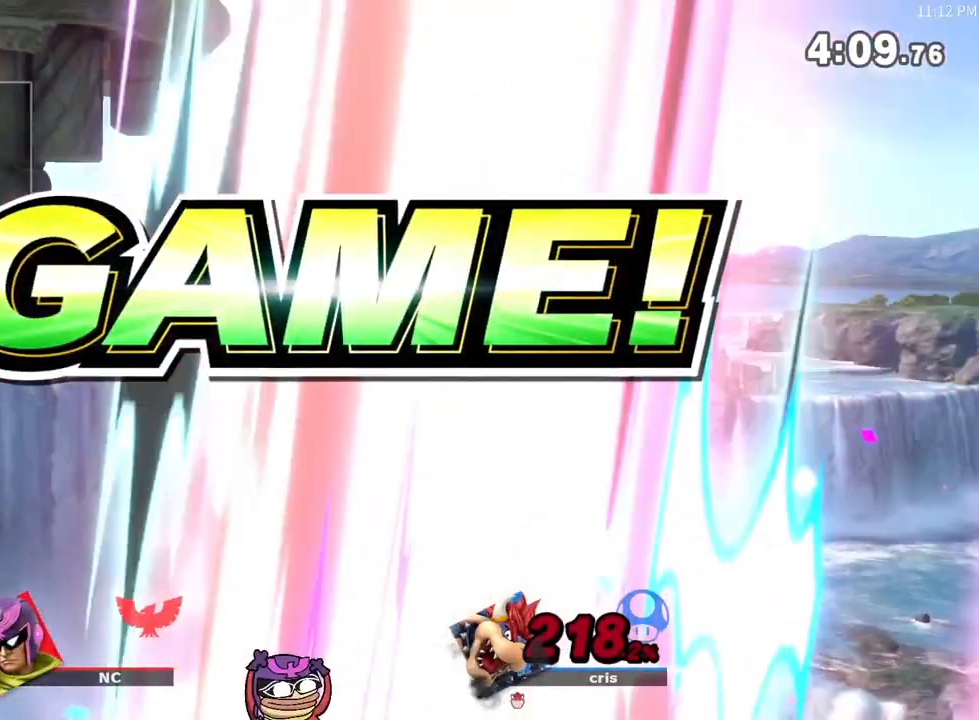
Gameplay with a controller (Nintendo layout); each line is a JSON object with the inputs held at the frame after it (dt_ms = milliseconds from this image to that frame). "events" lists button and stick changes between this image and that frame as [ms after this image, input, new state], when the widget could be followed in between. Not read: L3 R3.
{"dt_ms": 500, "buttons": [], "left_stick": "center", "right_stick": "center", "events": []}
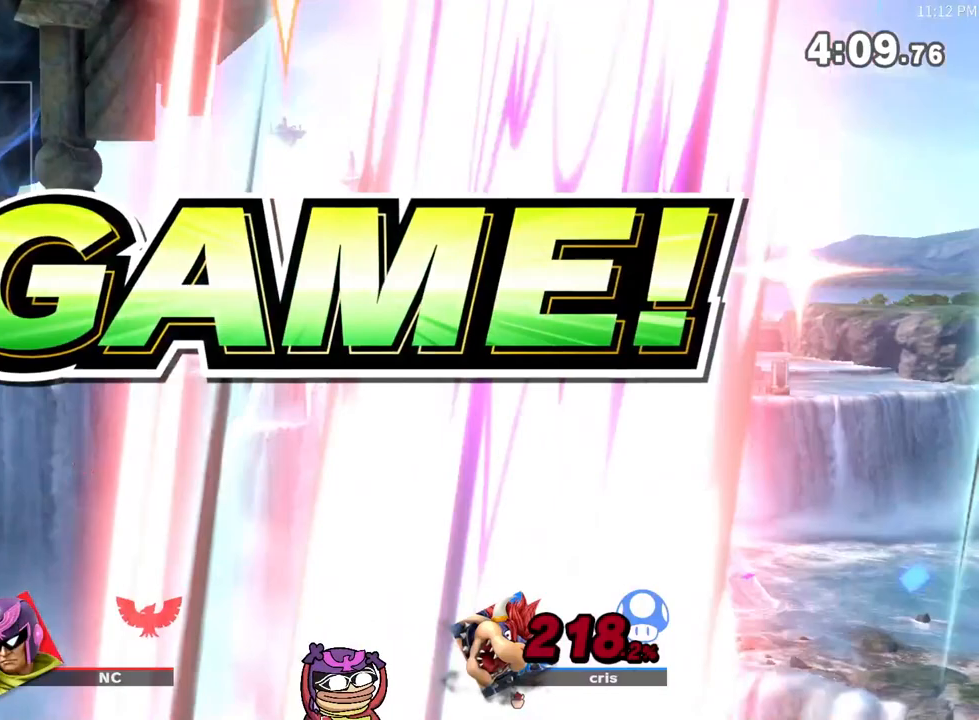
{"dt_ms": 500, "buttons": ["A"], "left_stick": "center", "right_stick": "center", "events": [[483, "A", "down"]]}
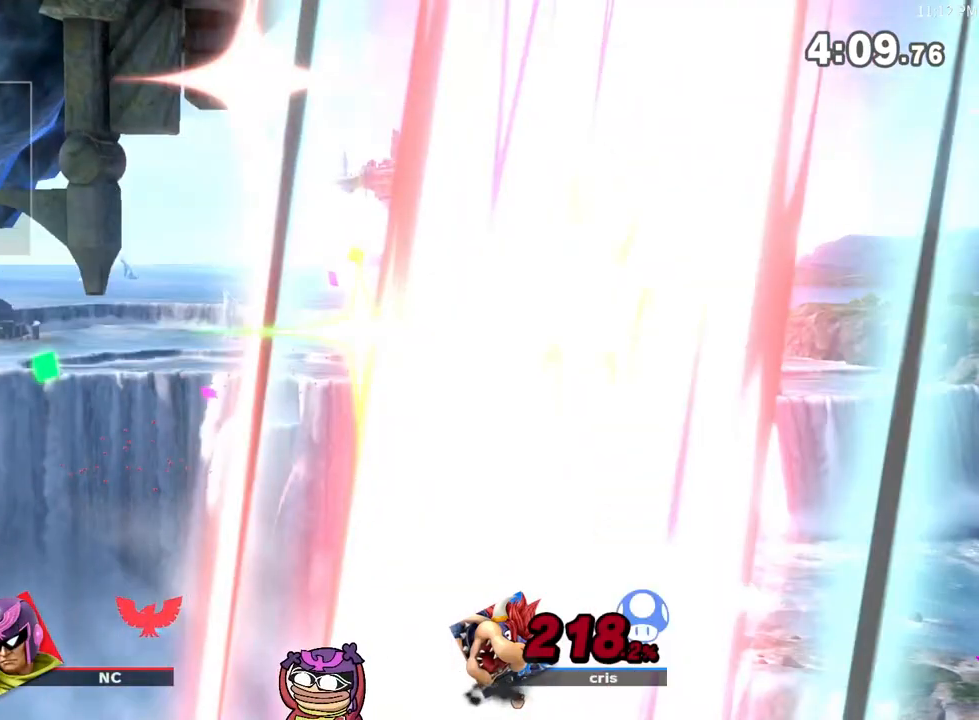
{"dt_ms": 500, "buttons": [], "left_stick": "center", "right_stick": "center", "events": [[100, "A", "up"], [183, "A", "down"], [350, "A", "up"]]}
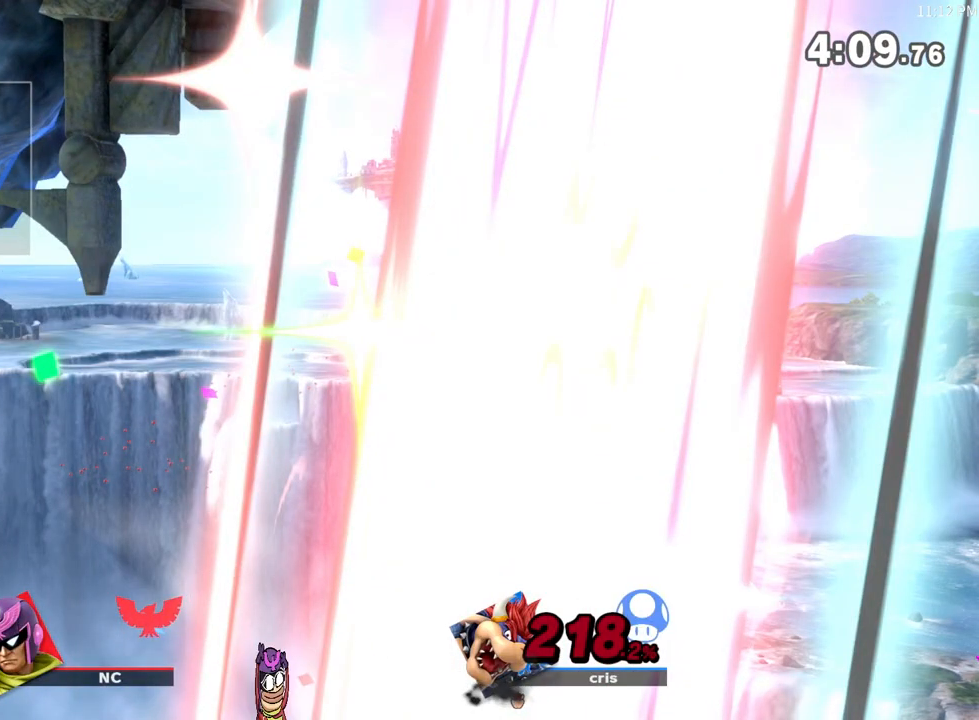
{"dt_ms": 500, "buttons": [], "left_stick": "center", "right_stick": "center", "events": []}
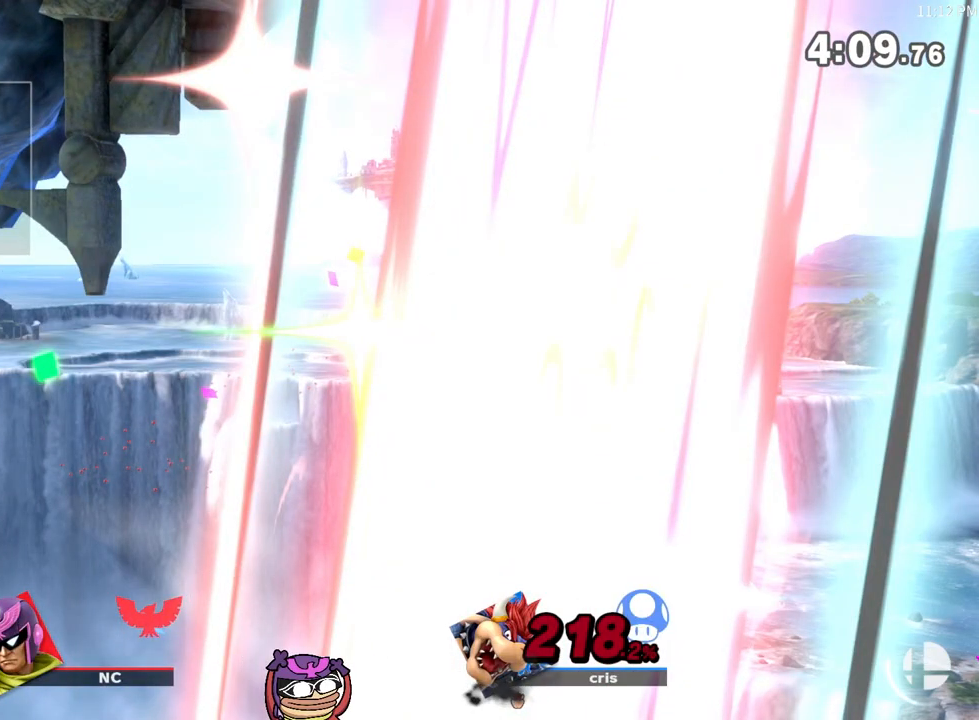
{"dt_ms": 500, "buttons": [], "left_stick": "center", "right_stick": "center", "events": []}
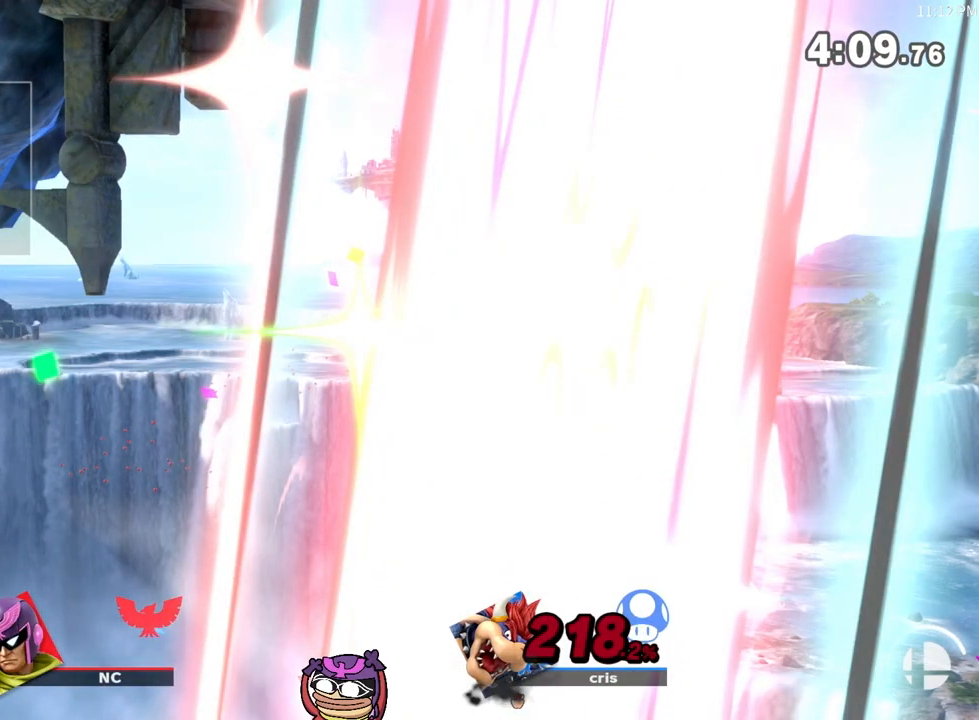
{"dt_ms": 500, "buttons": [], "left_stick": "center", "right_stick": "center", "events": []}
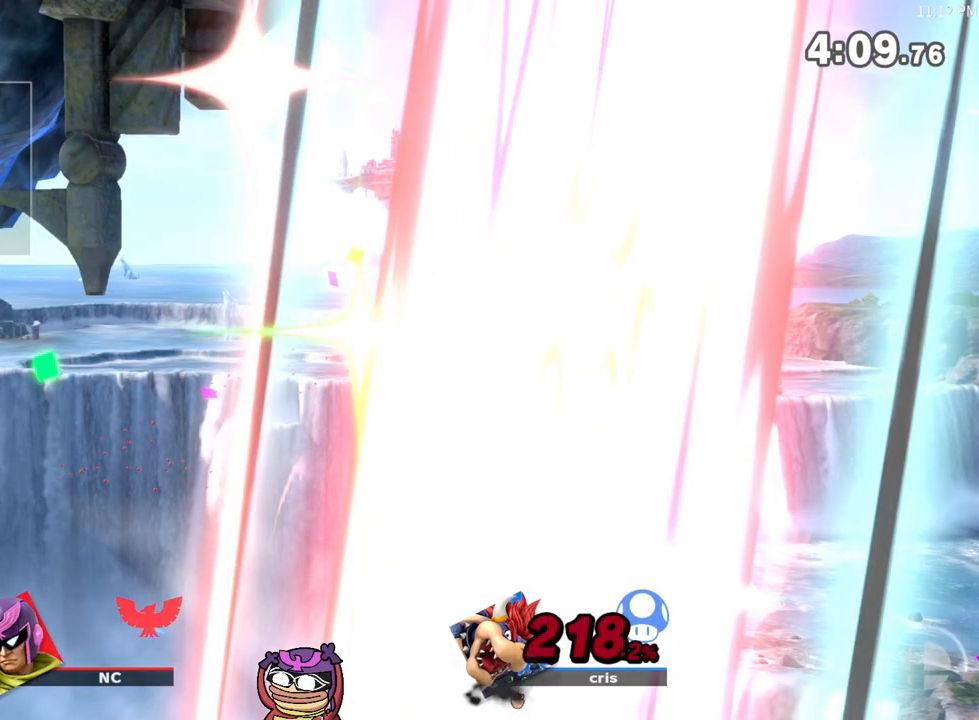
{"dt_ms": 500, "buttons": [], "left_stick": "center", "right_stick": "center", "events": []}
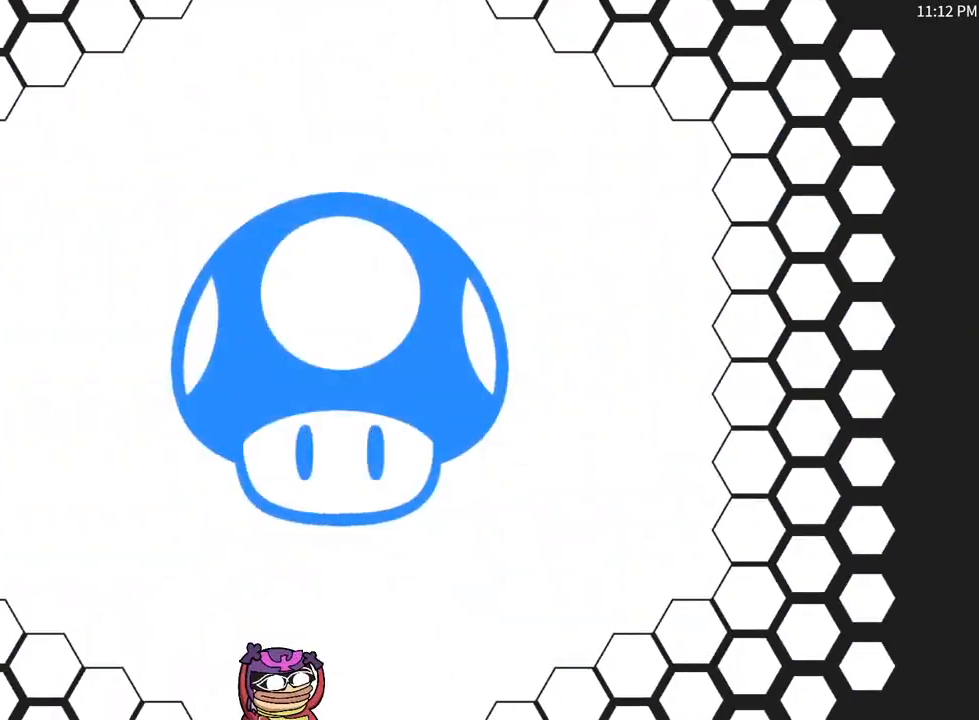
{"dt_ms": 500, "buttons": [], "left_stick": "center", "right_stick": "center", "events": [[383, "A", "down"], [500, "A", "up"]]}
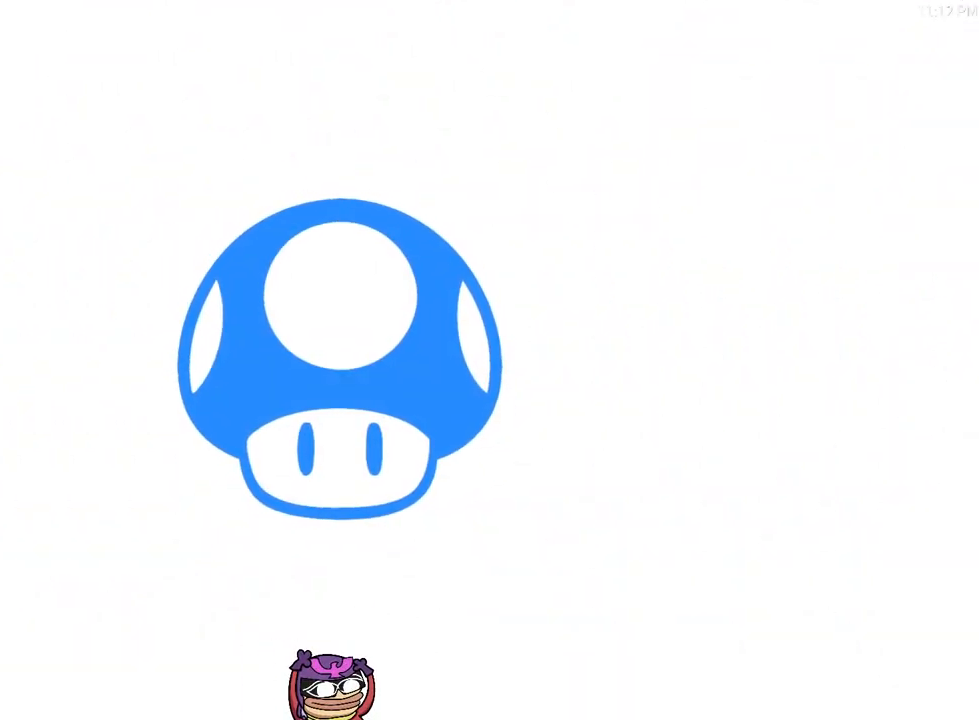
{"dt_ms": 500, "buttons": ["A"], "left_stick": "center", "right_stick": "center", "events": [[100, "A", "down"], [183, "A", "up"], [283, "A", "down"], [433, "A", "up"], [500, "A", "down"]]}
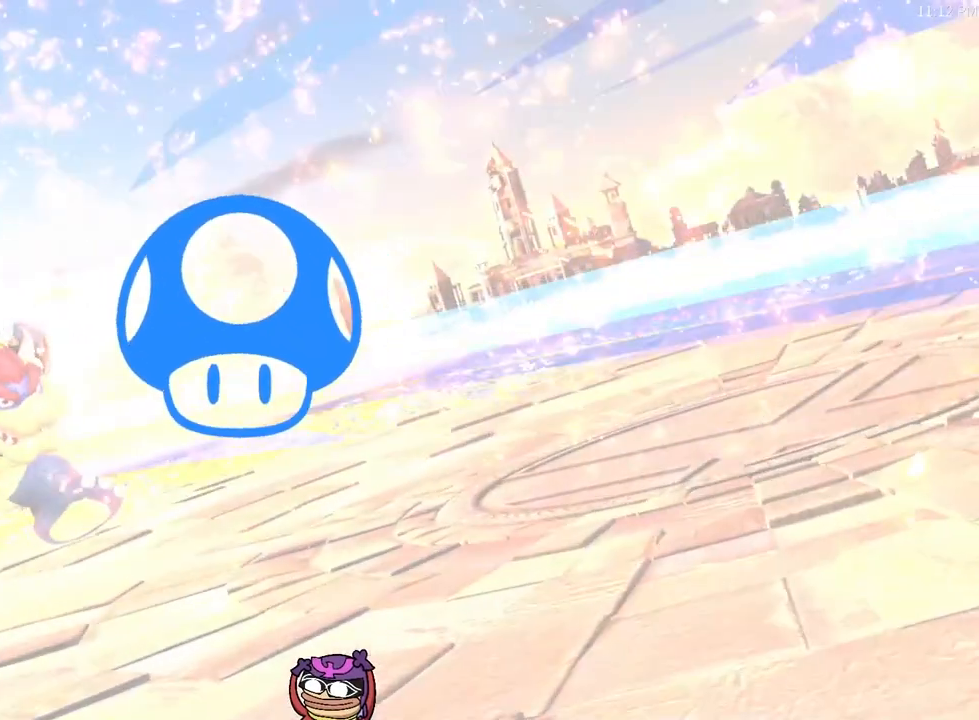
{"dt_ms": 500, "buttons": [], "left_stick": "center", "right_stick": "center", "events": [[167, "A", "up"], [217, "A", "down"], [383, "A", "up"]]}
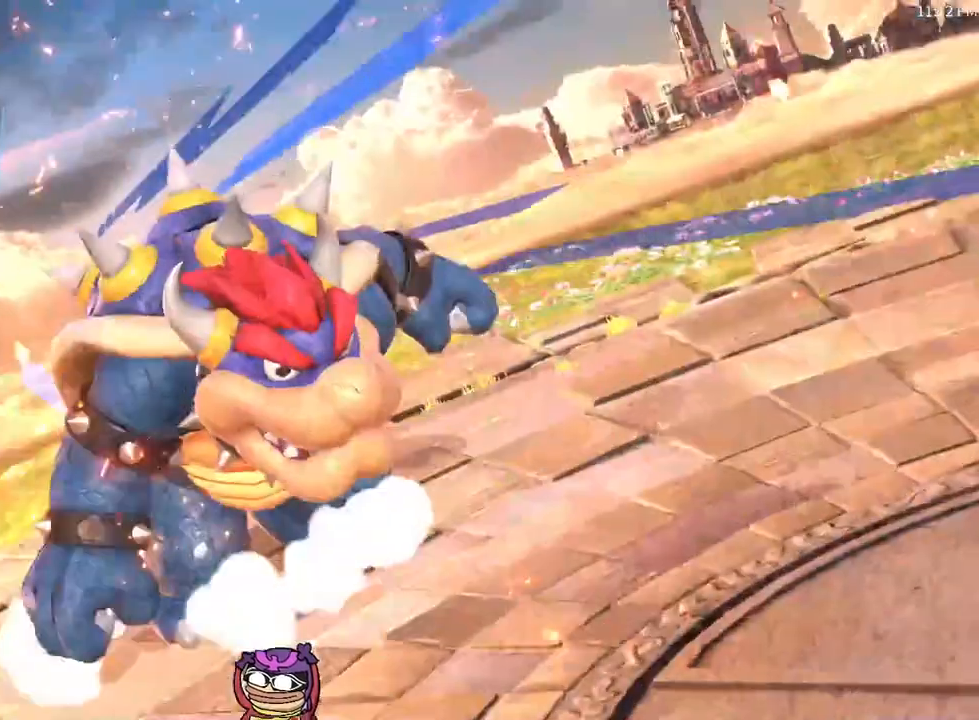
{"dt_ms": 500, "buttons": ["A"], "left_stick": "center", "right_stick": "center", "events": [[217, "A", "down"], [350, "A", "up"], [483, "A", "down"]]}
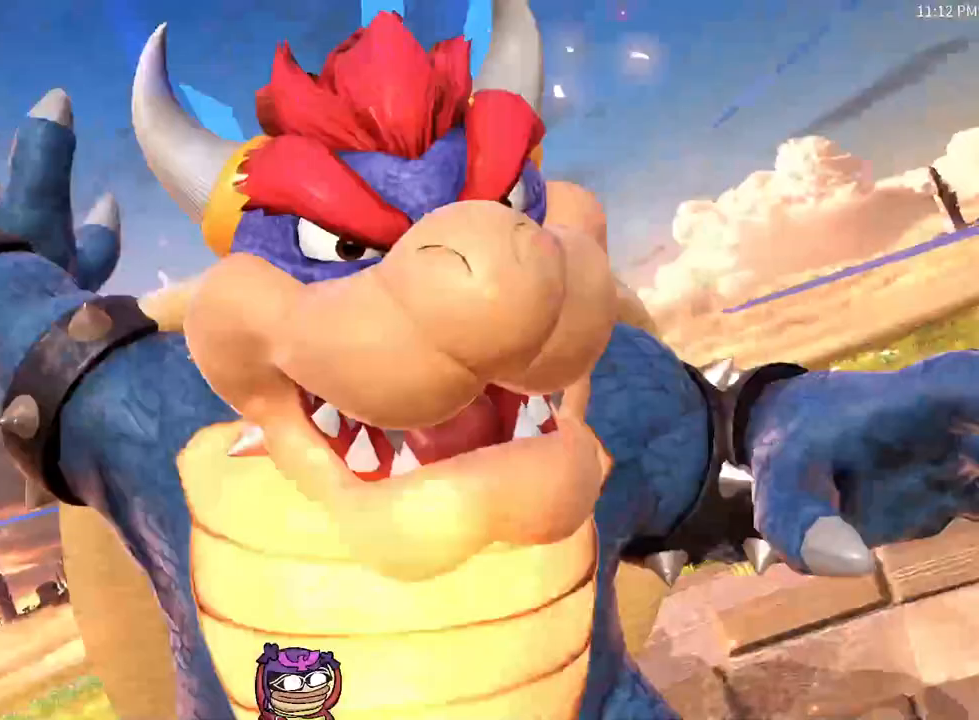
{"dt_ms": 500, "buttons": [], "left_stick": "center", "right_stick": "center"}
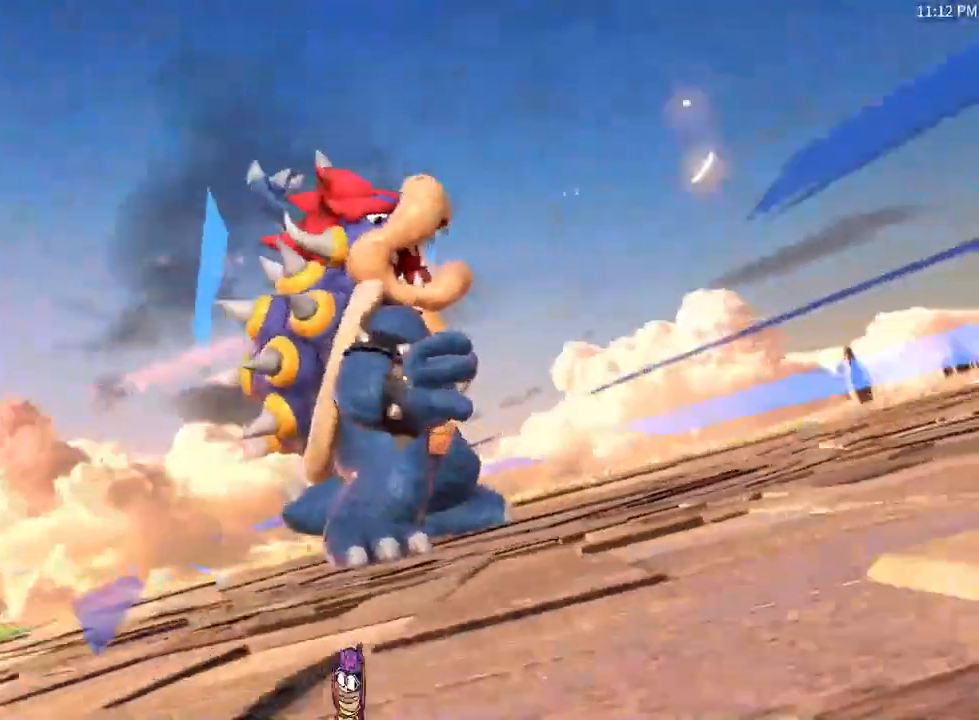
{"dt_ms": 1000, "buttons": [], "left_stick": "center", "right_stick": "center"}
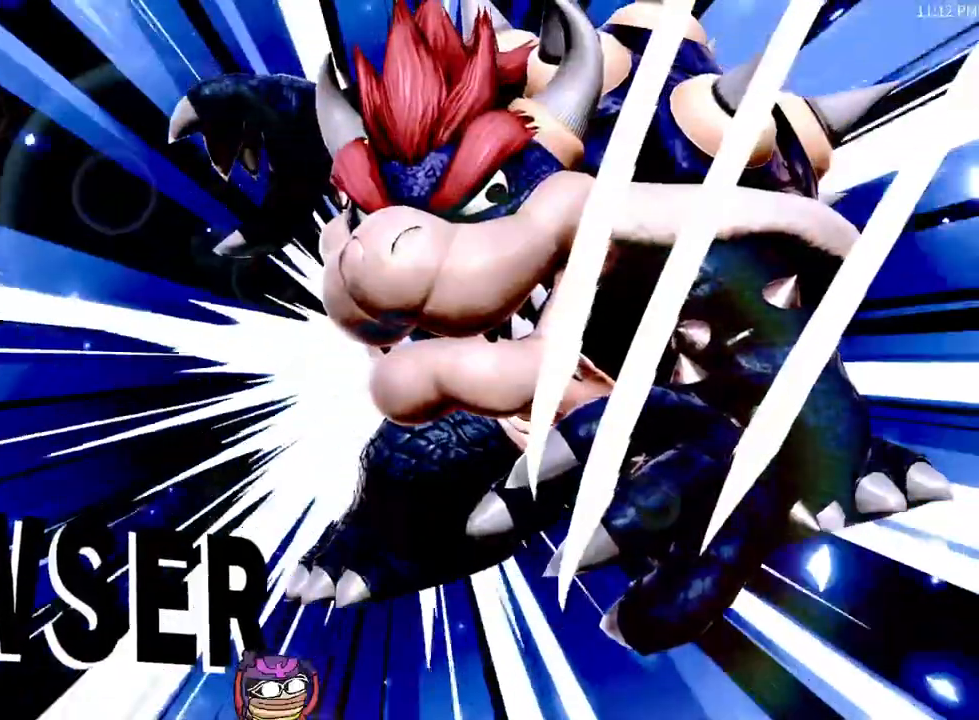
{"dt_ms": 500, "buttons": ["A"], "left_stick": "center", "right_stick": "center", "events": [[500, "A", "down"]]}
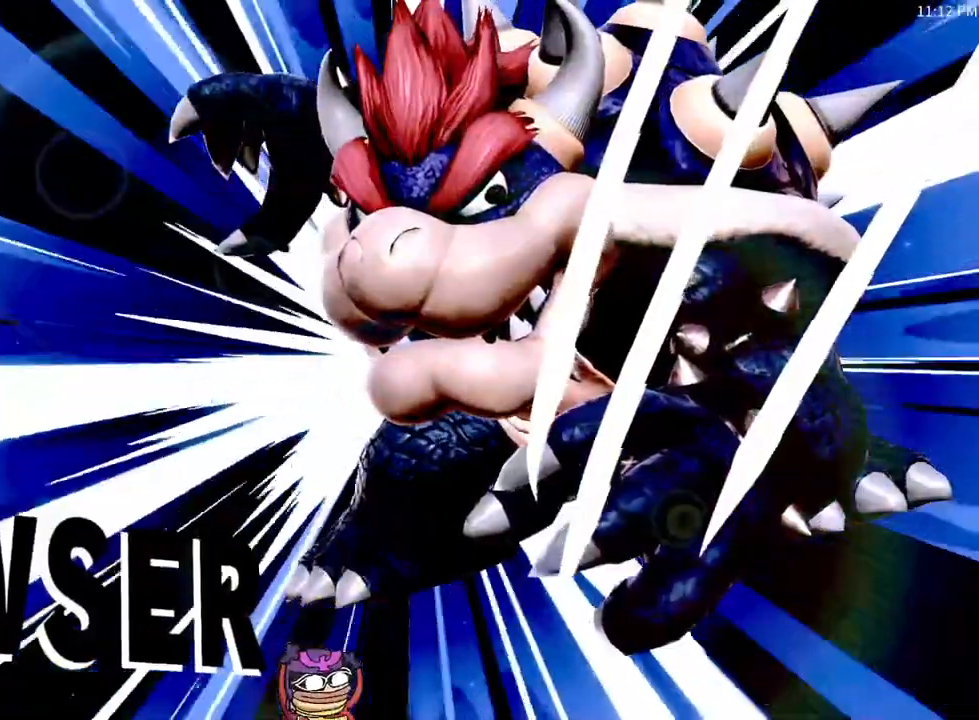
{"dt_ms": 500, "buttons": ["A"], "left_stick": "center", "right_stick": "center", "events": [[217, "A", "up"], [467, "A", "down"]]}
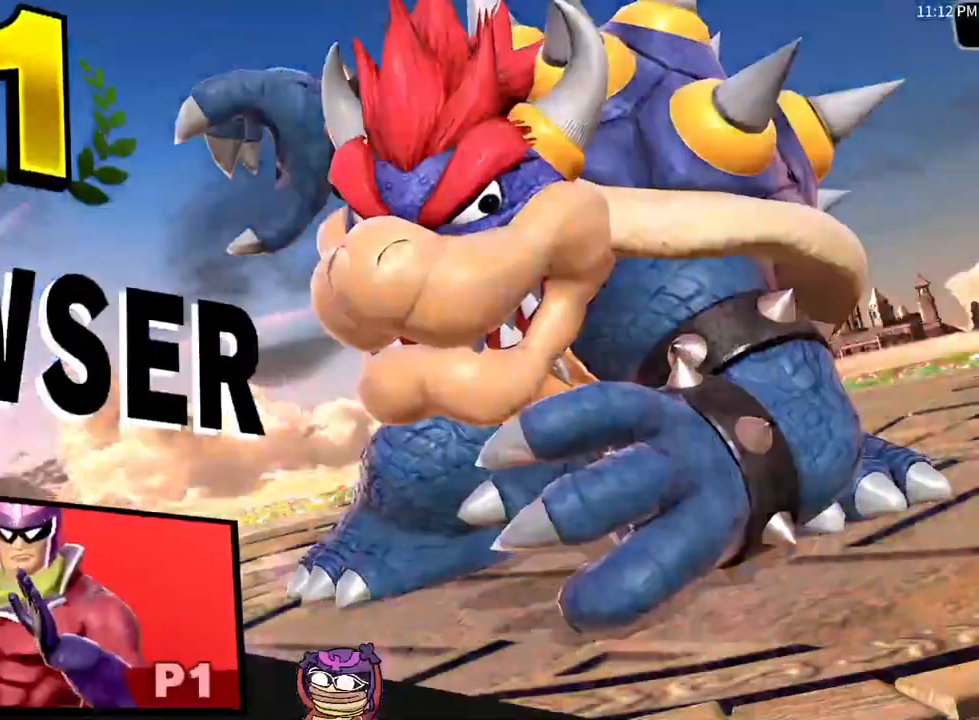
{"dt_ms": 500, "buttons": ["A"], "left_stick": "center", "right_stick": "center", "events": [[133, "A", "up"], [467, "A", "down"]]}
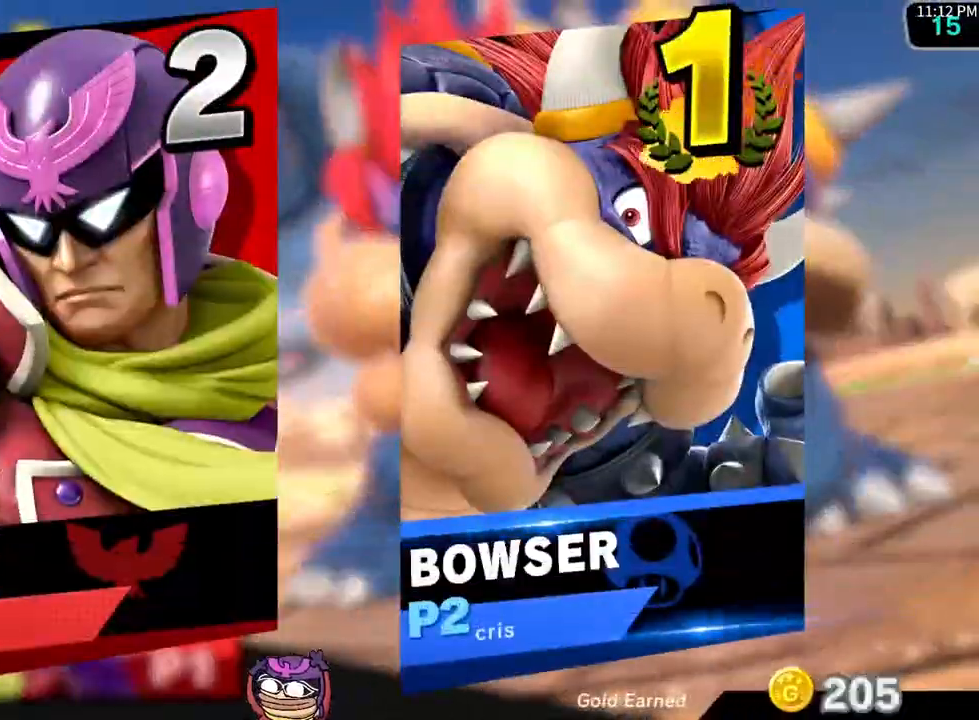
{"dt_ms": 500, "buttons": ["A"], "left_stick": "center", "right_stick": "center", "events": [[100, "A", "up"], [150, "A", "down"], [350, "A", "up"], [417, "A", "down"]]}
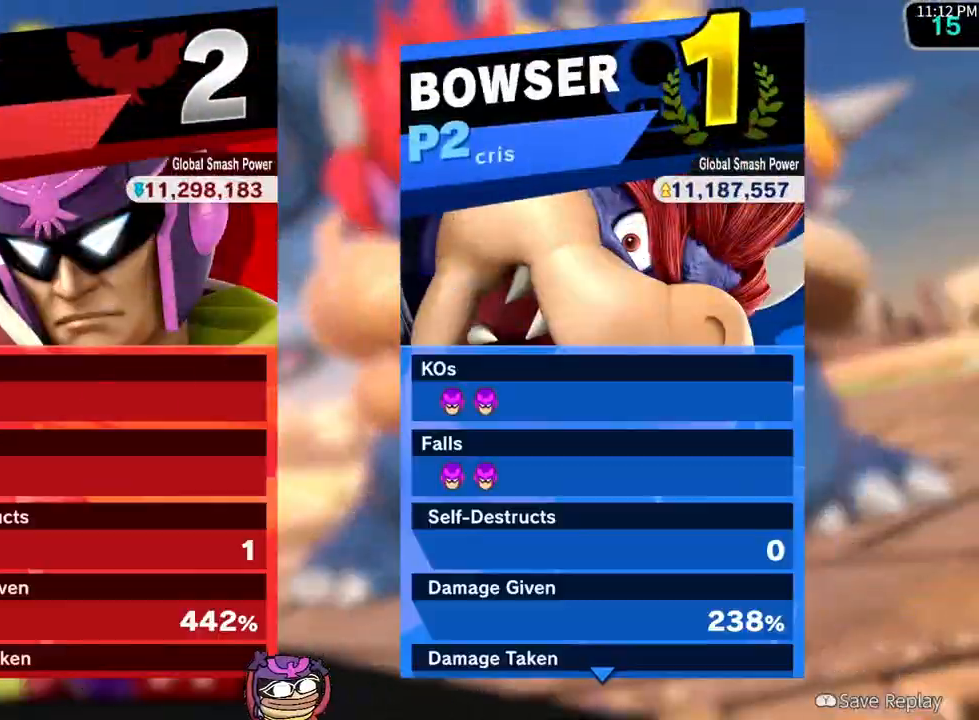
{"dt_ms": 500, "buttons": ["A"], "left_stick": "center", "right_stick": "center", "events": [[100, "A", "up"], [150, "A", "down"], [283, "A", "up"], [383, "A", "down"]]}
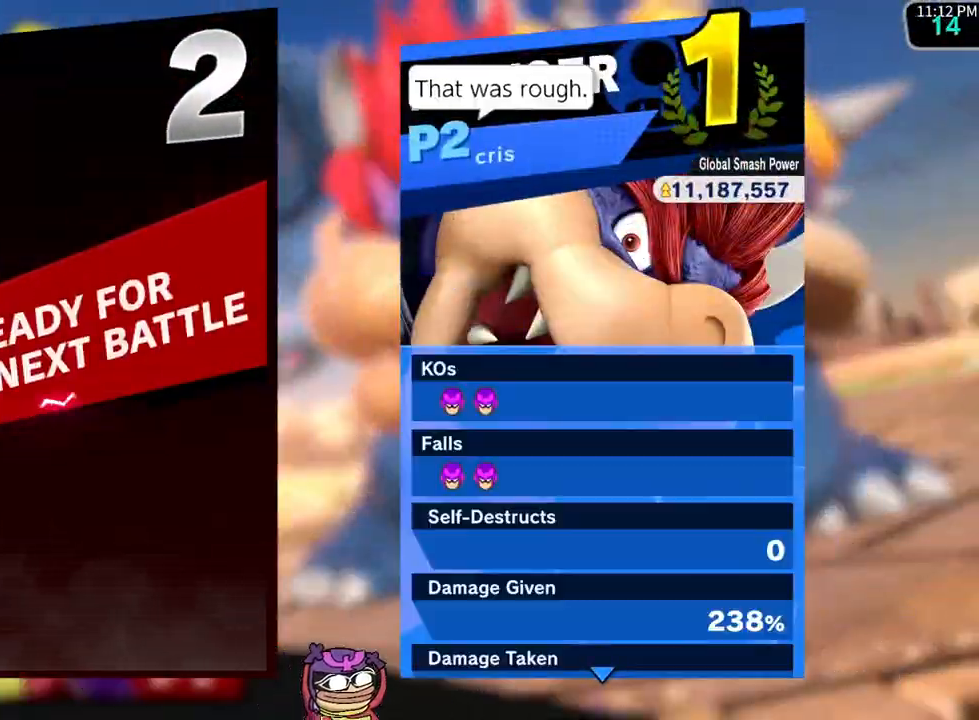
{"dt_ms": 500, "buttons": [], "left_stick": "center", "right_stick": "center", "events": [[33, "A", "up"]]}
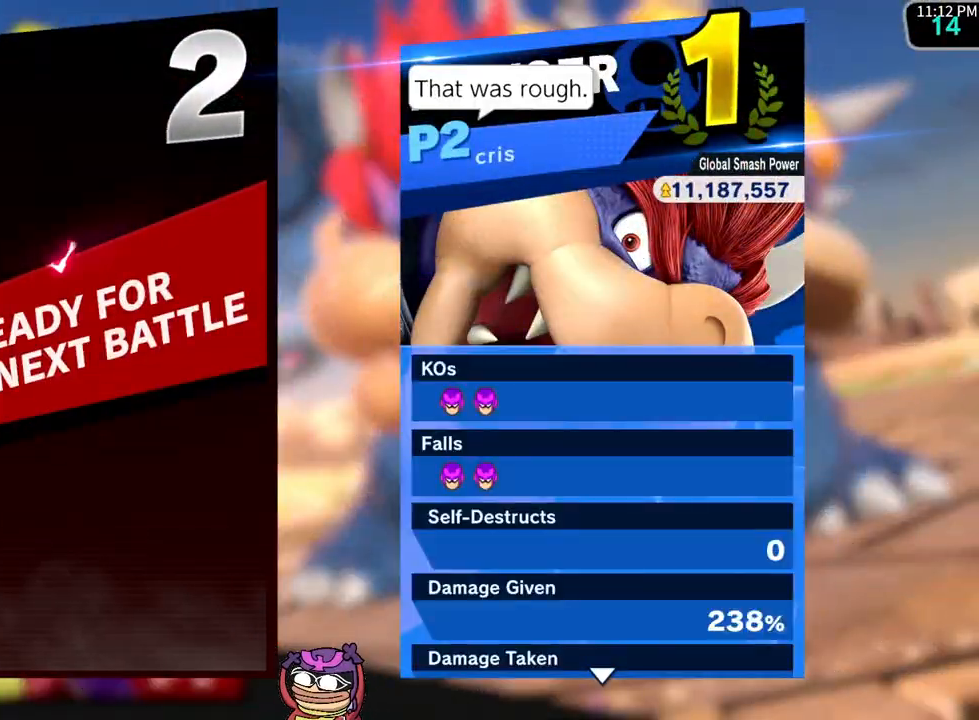
{"dt_ms": 500, "buttons": [], "left_stick": "center", "right_stick": "center", "events": []}
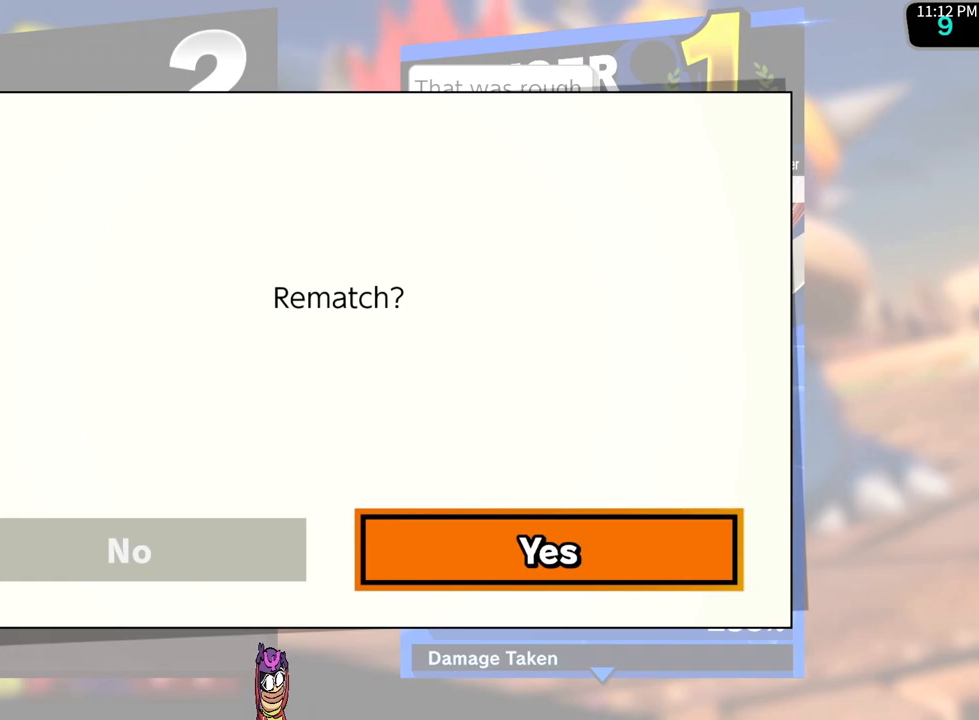
{"dt_ms": 500, "buttons": ["A"], "left_stick": "center", "right_stick": "center", "events": [[467, "A", "down"]]}
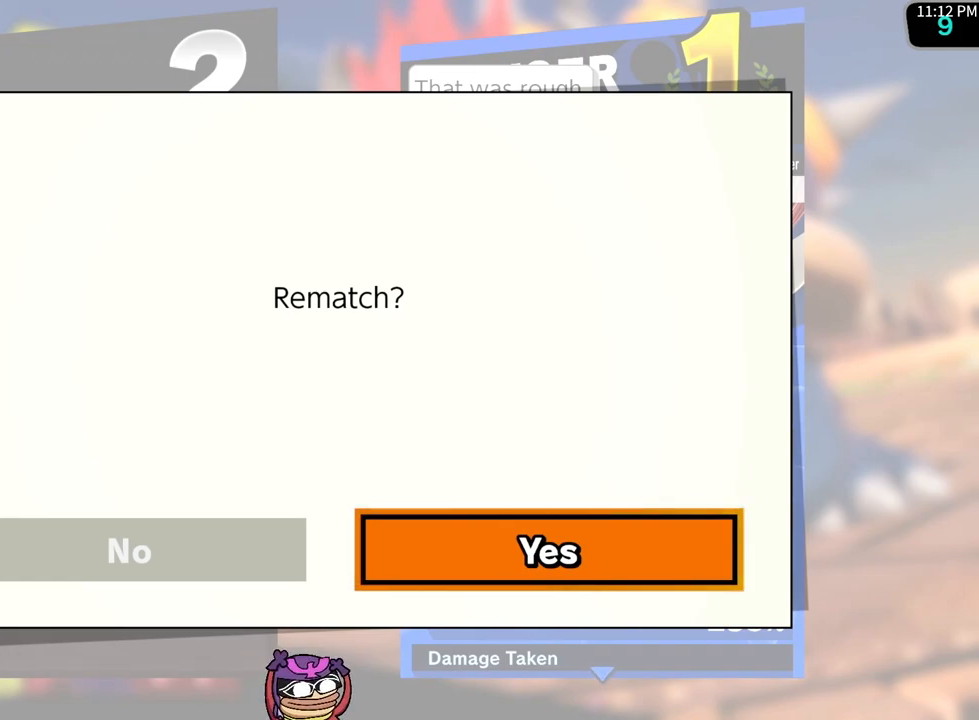
{"dt_ms": 500, "buttons": [], "left_stick": "center", "right_stick": "center", "events": [[150, "A", "up"]]}
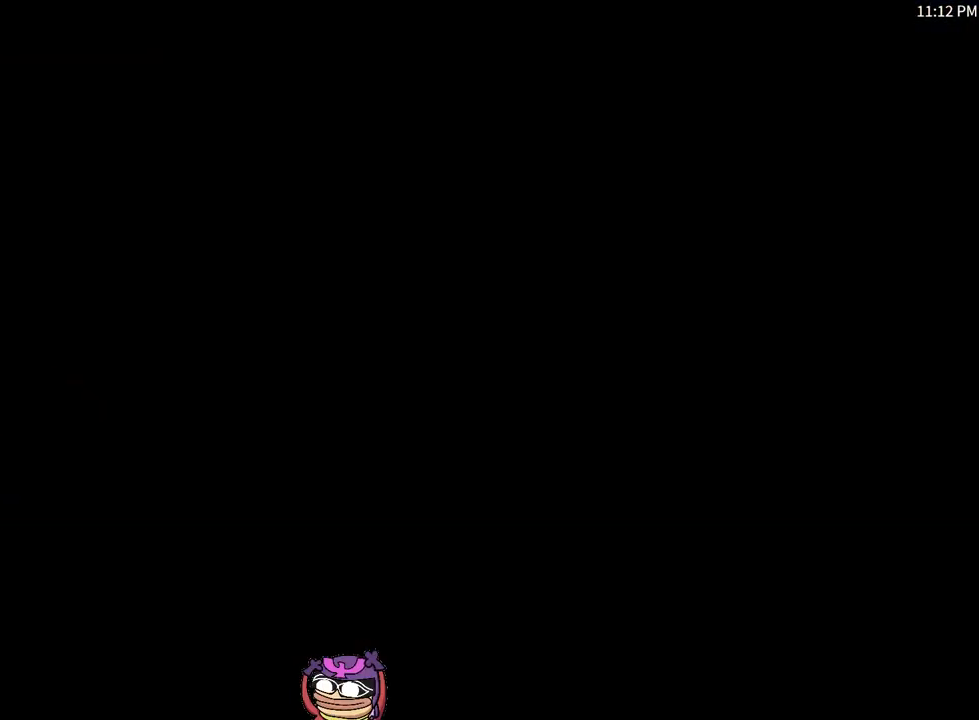
{"dt_ms": 500, "buttons": [], "left_stick": "center", "right_stick": "center", "events": []}
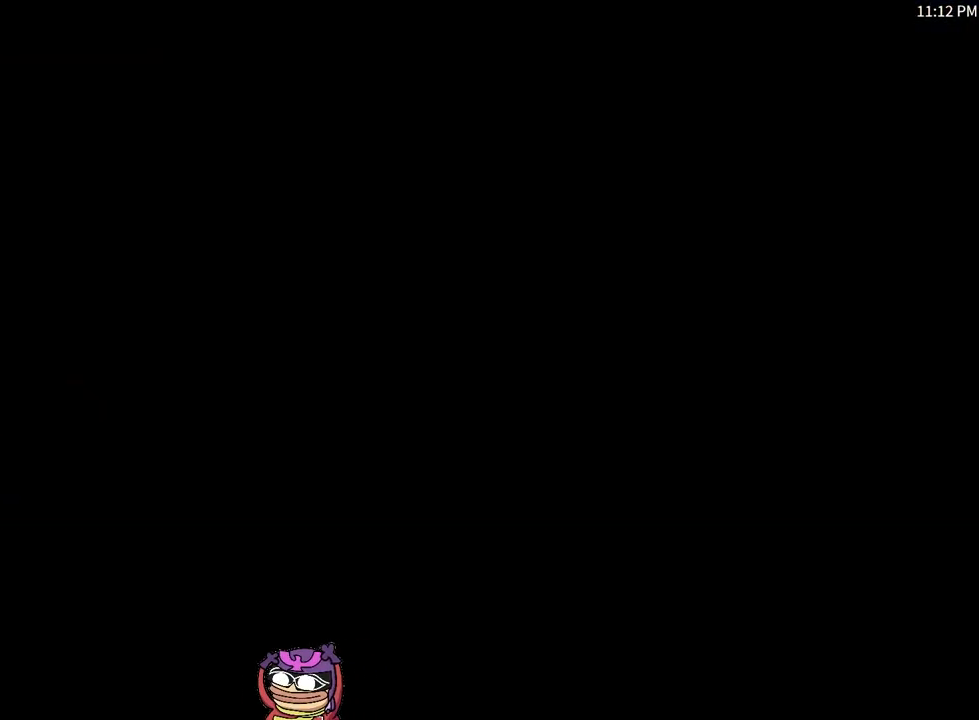
{"dt_ms": 500, "buttons": [], "left_stick": "center", "right_stick": "center", "events": []}
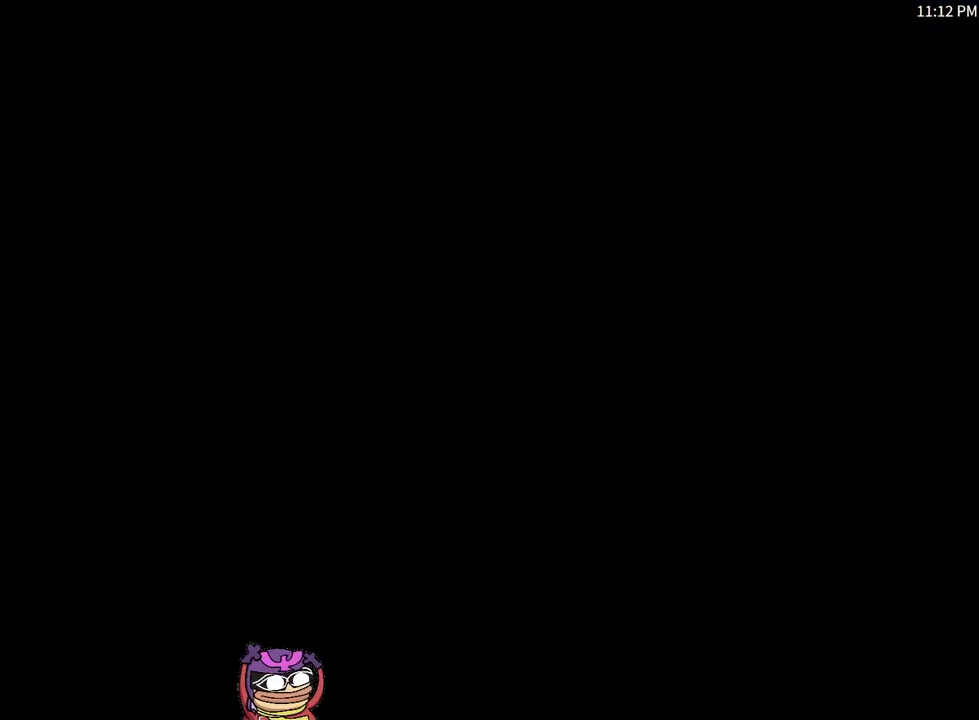
{"dt_ms": 500, "buttons": [], "left_stick": "center", "right_stick": "center", "events": []}
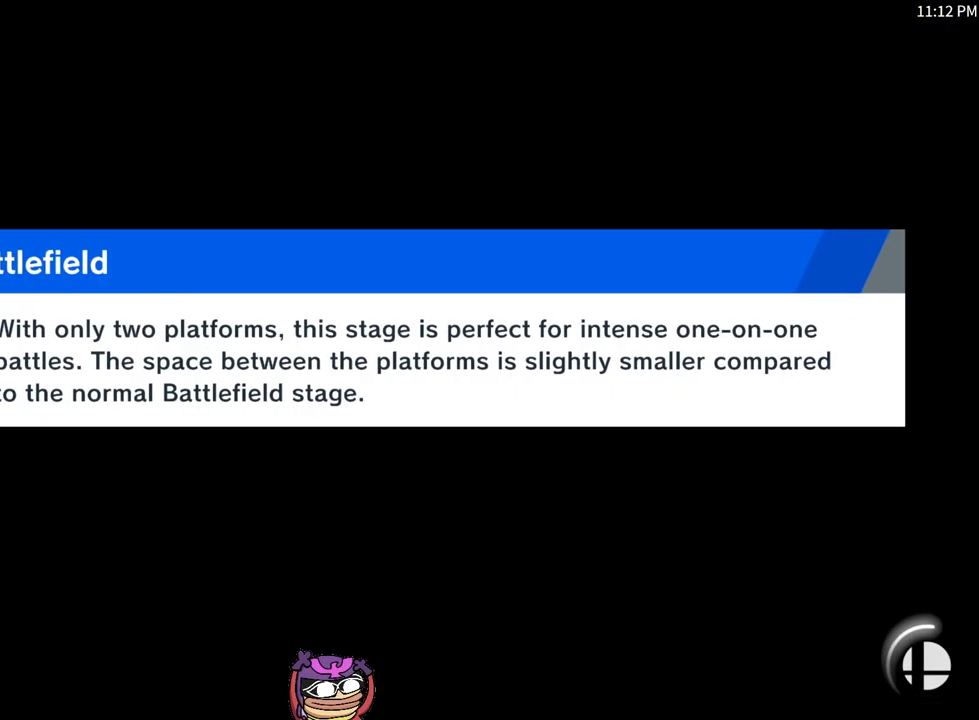
{"dt_ms": 500, "buttons": [], "left_stick": "center", "right_stick": "center", "events": []}
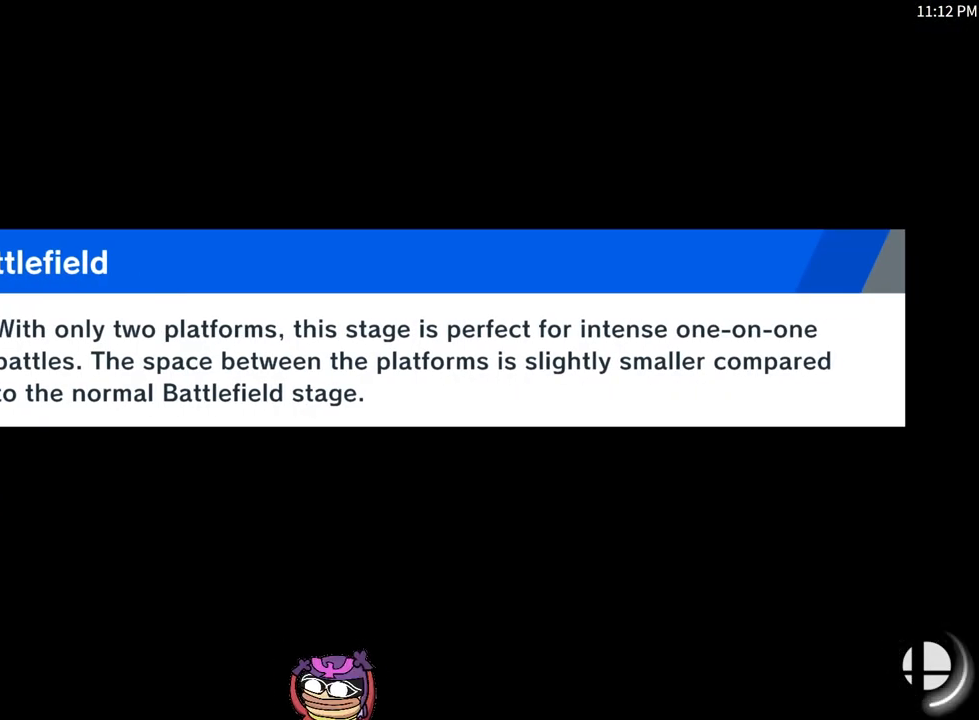
{"dt_ms": 500, "buttons": [], "left_stick": "center", "right_stick": "center", "events": []}
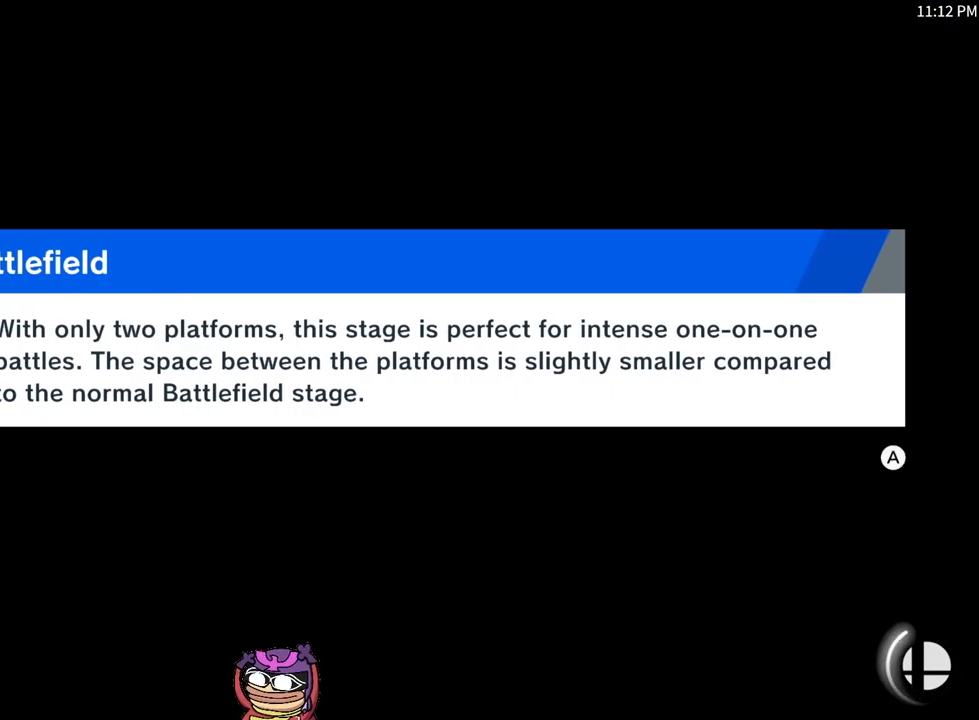
{"dt_ms": 500, "buttons": [], "left_stick": "center", "right_stick": "center", "events": []}